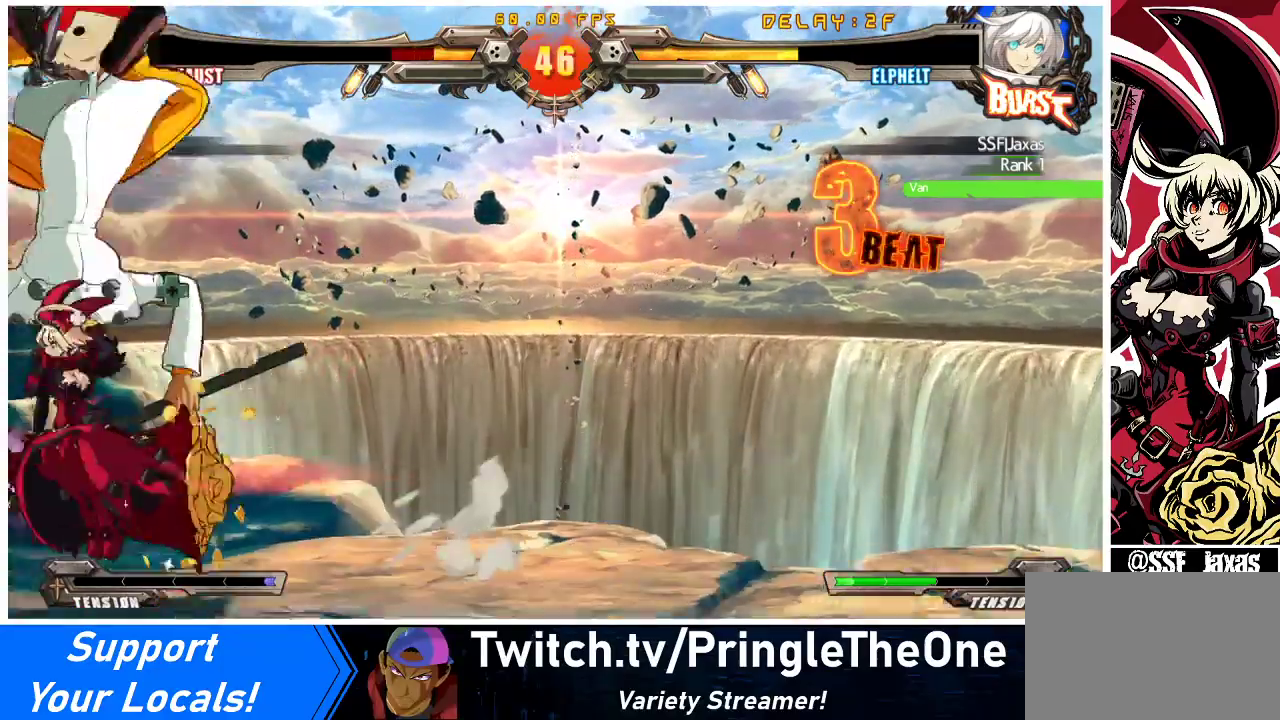
Gameplay with a controller (arcade stick); each line is a JSON object with the inputs held at the frame after it. "events" lists button and stick changes between this image and that frame as [ms after this image, input, new state], when the widget could be followed in between. Not read: L3 R3 other_buttons.
{"buttons": ["R1", "DPAD_RIGHT"], "events": [[467, "R1", "down"], [500, "DPAD_RIGHT", "down"]]}
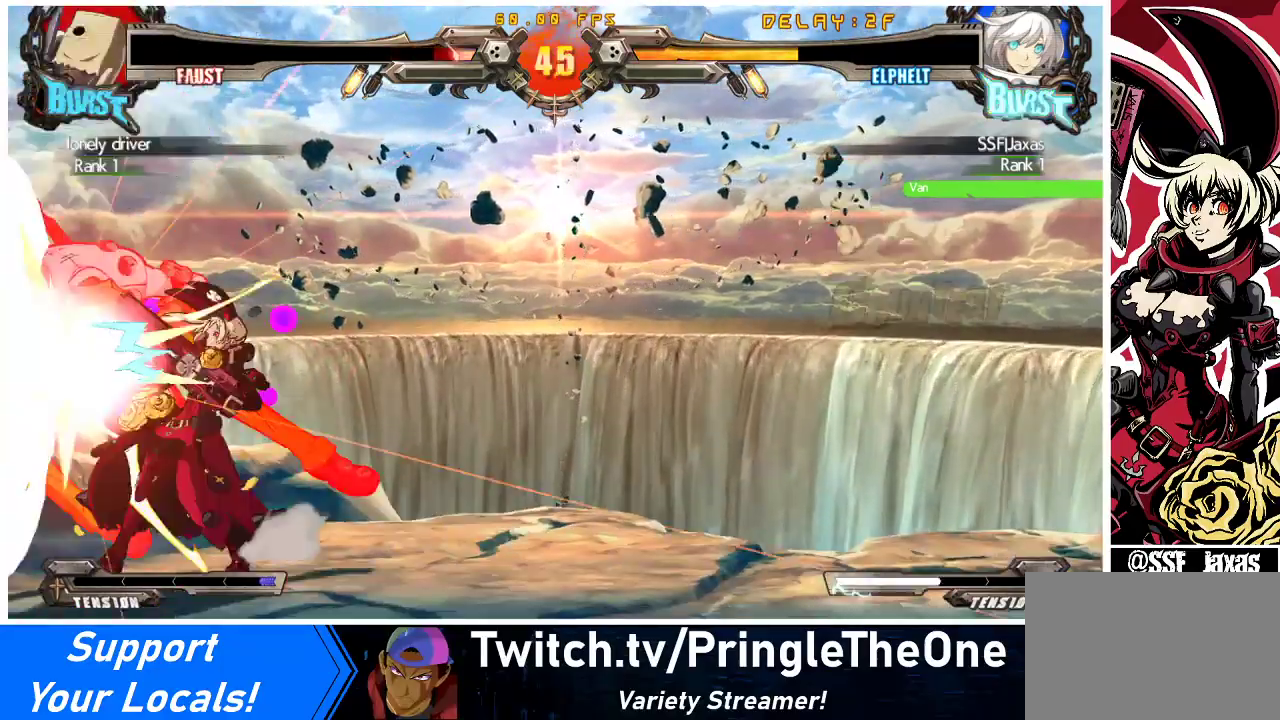
{"buttons": [], "events": [[33, "R1", "up"], [67, "DPAD_RIGHT", "up"], [100, "DPAD_LEFT", "down"], [100, "R1", "down"], [133, "DPAD_LEFT", "up"], [167, "R1", "up"]]}
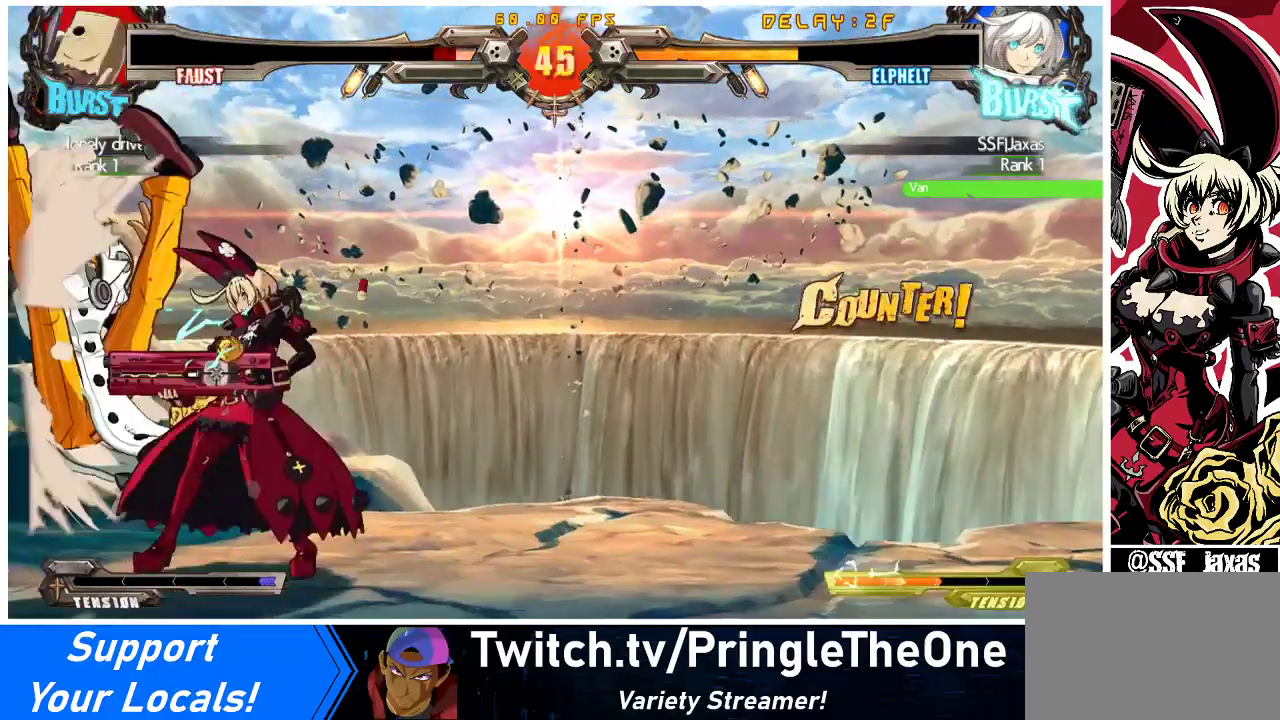
{"buttons": [], "events": [[300, "R1", "down"], [333, "DPAD_RIGHT", "down"], [367, "R1", "up"], [400, "DPAD_LEFT", "down"], [400, "DPAD_RIGHT", "up"], [433, "R1", "down"], [467, "DPAD_LEFT", "up"], [500, "R1", "up"]]}
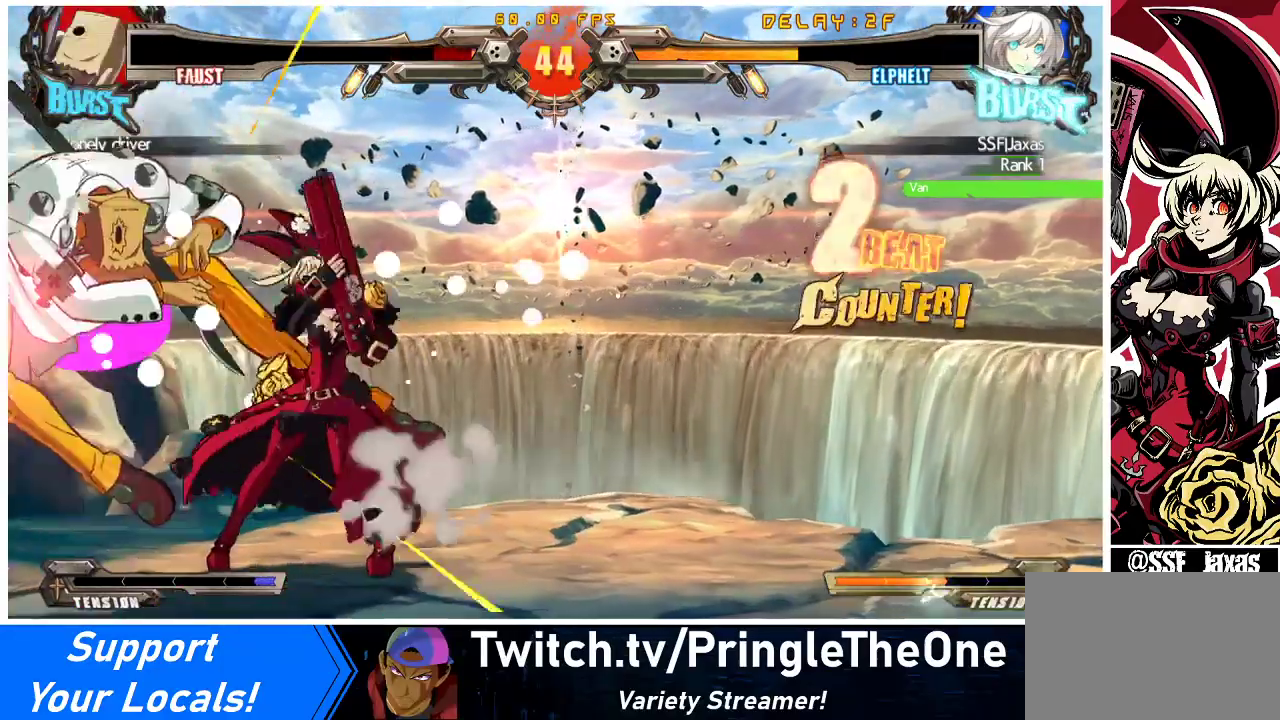
{"buttons": ["R1"], "events": [[467, "R1", "down"]]}
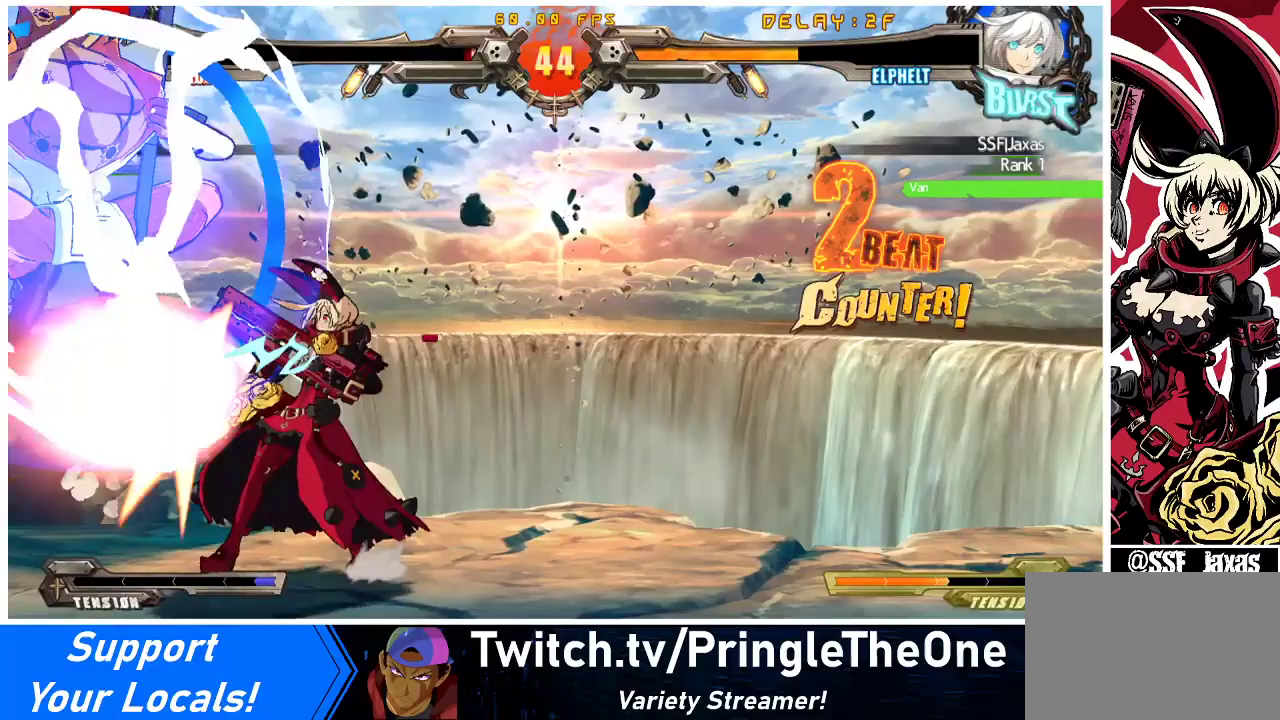
{"buttons": [], "events": [[33, "DPAD_RIGHT", "down"], [33, "R1", "up"], [100, "DPAD_RIGHT", "up"], [133, "DPAD_LEFT", "down"], [167, "DPAD_LEFT", "up"], [200, "DPAD_RIGHT", "down"], [233, "DPAD_RIGHT", "up"]]}
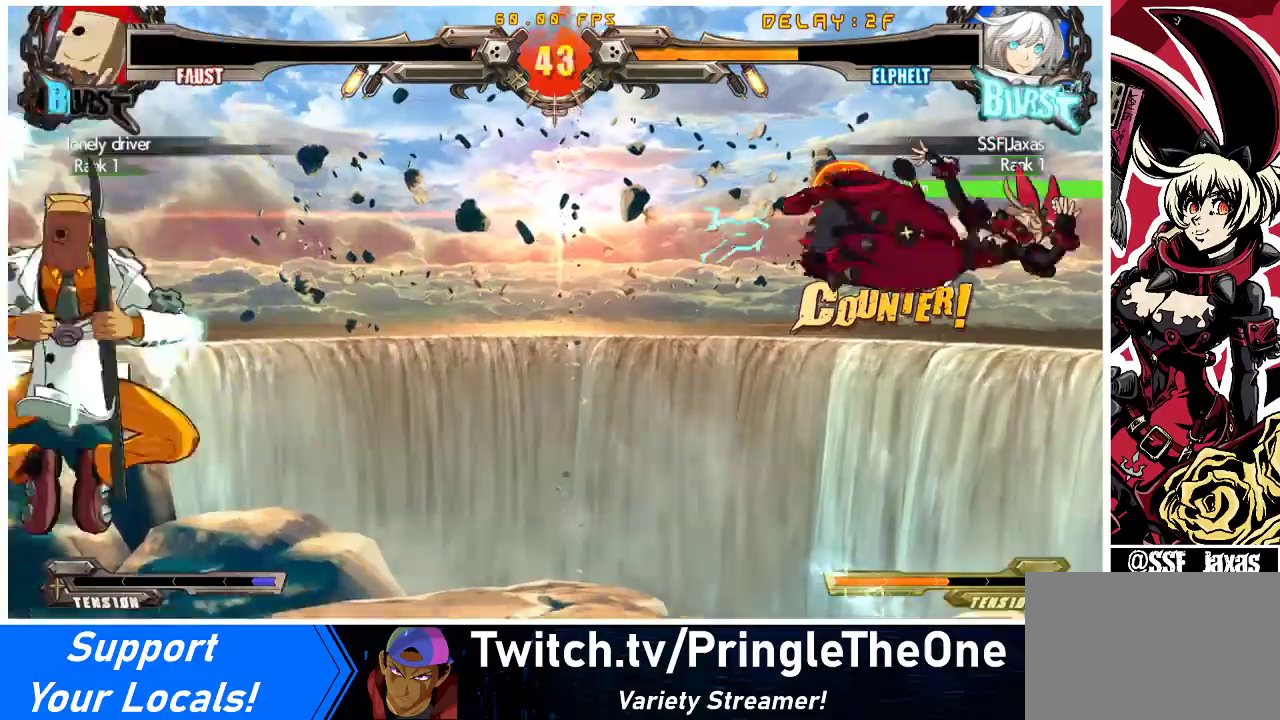
{"buttons": [], "events": [[67, "SQUARE", "down"], [200, "SQUARE", "up"]]}
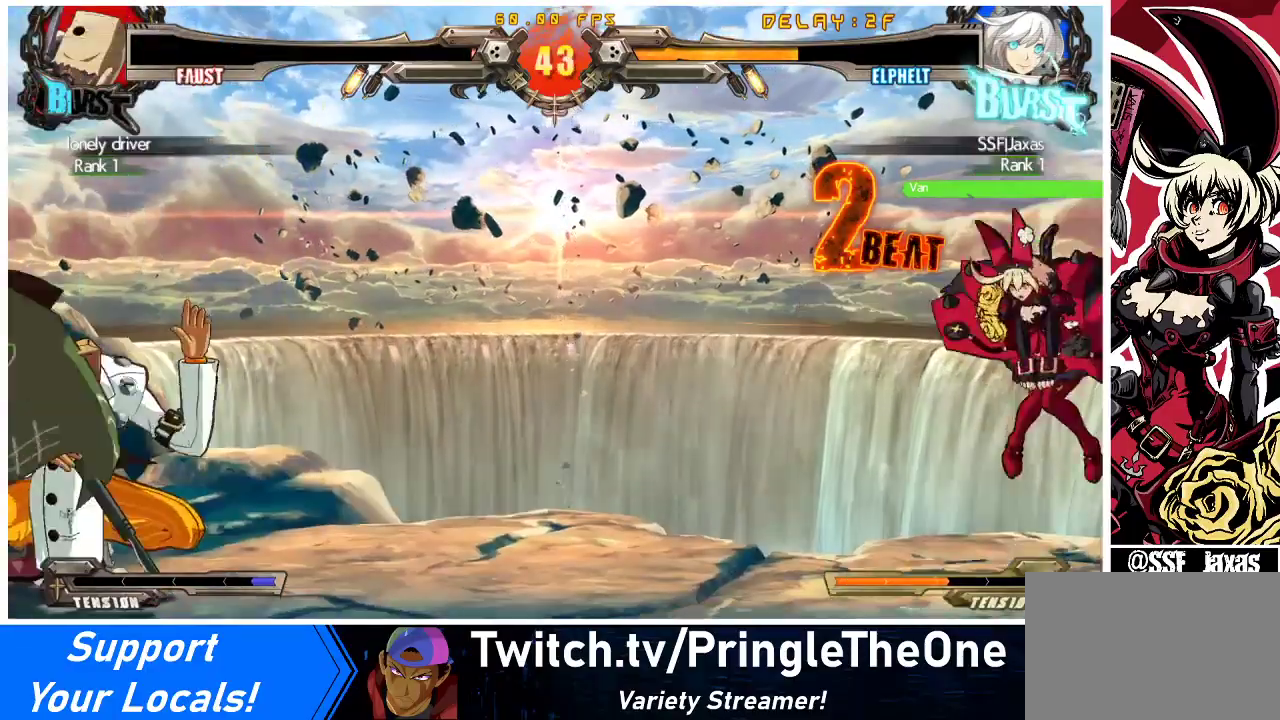
{"buttons": ["DPAD_UP", "DPAD_RIGHT"], "events": [[467, "DPAD_RIGHT", "down"], [467, "DPAD_UP", "down"]]}
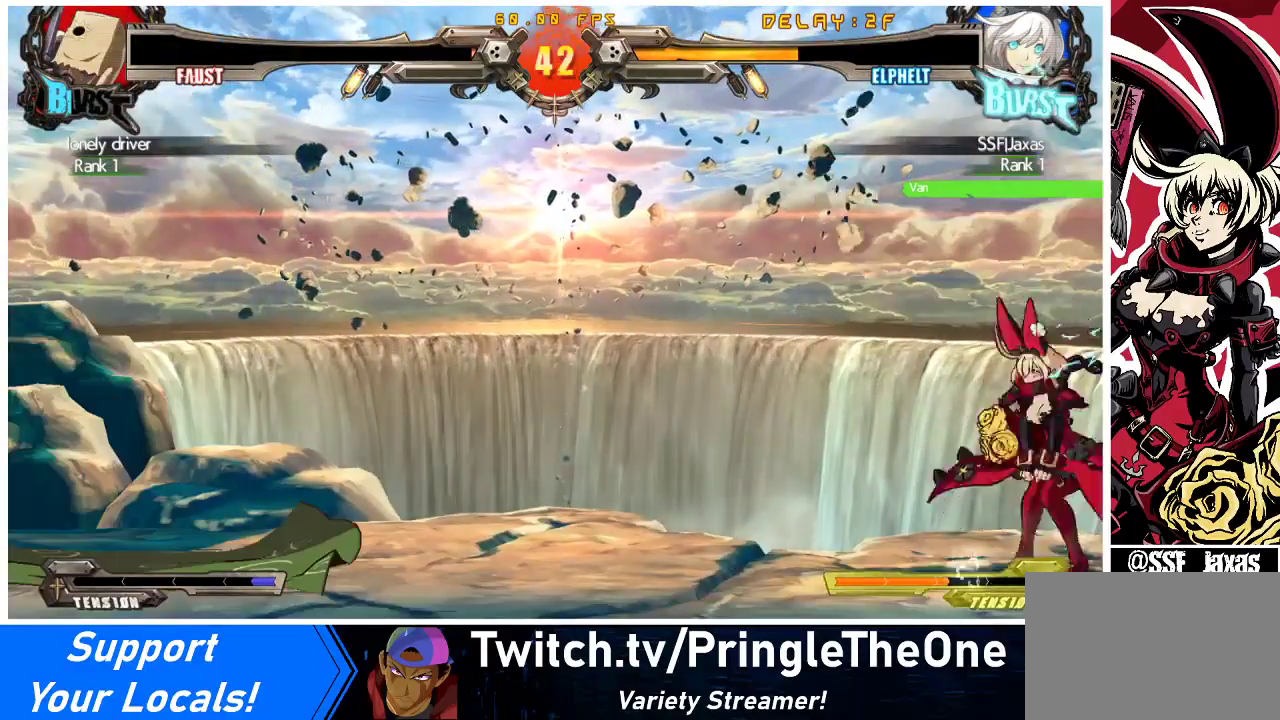
{"buttons": ["DPAD_RIGHT"], "events": [[33, "DPAD_RIGHT", "up"], [67, "DPAD_UP", "up"], [100, "DPAD_RIGHT", "down"], [200, "R2", "down"], [367, "CIRCLE", "down"], [400, "R2", "up"], [467, "CIRCLE", "up"]]}
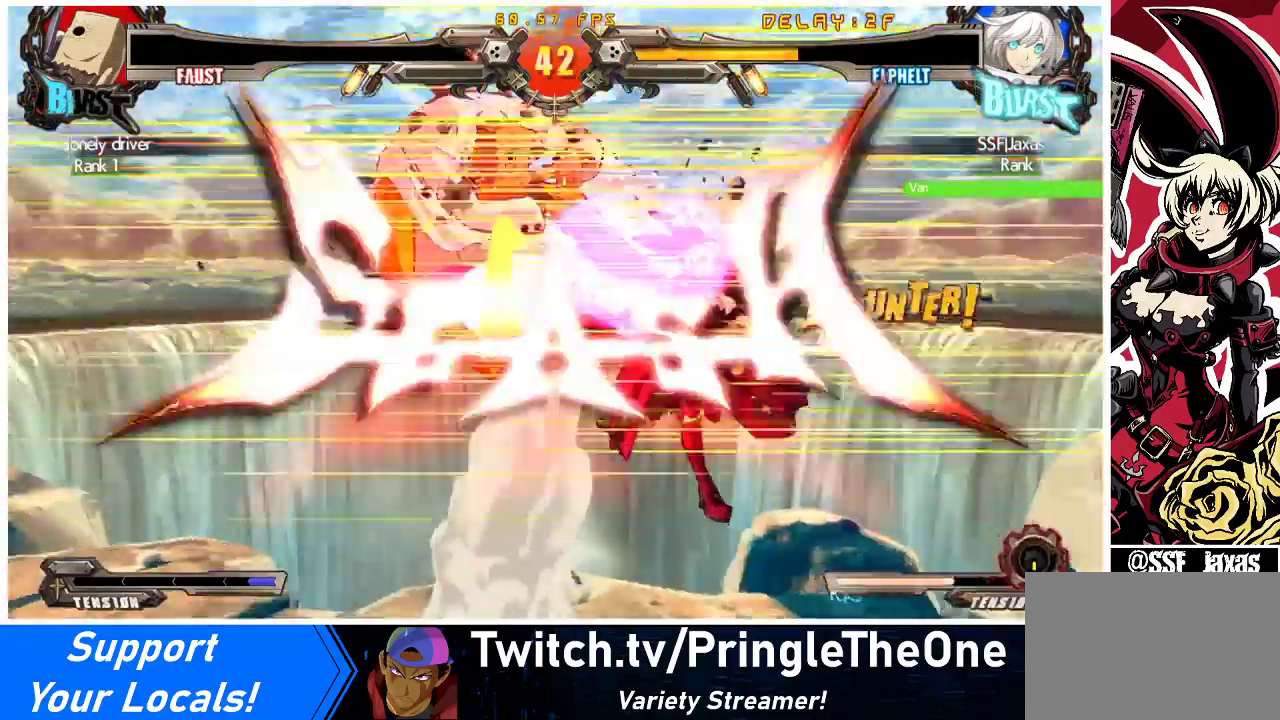
{"buttons": [], "events": [[167, "DPAD_RIGHT", "up"]]}
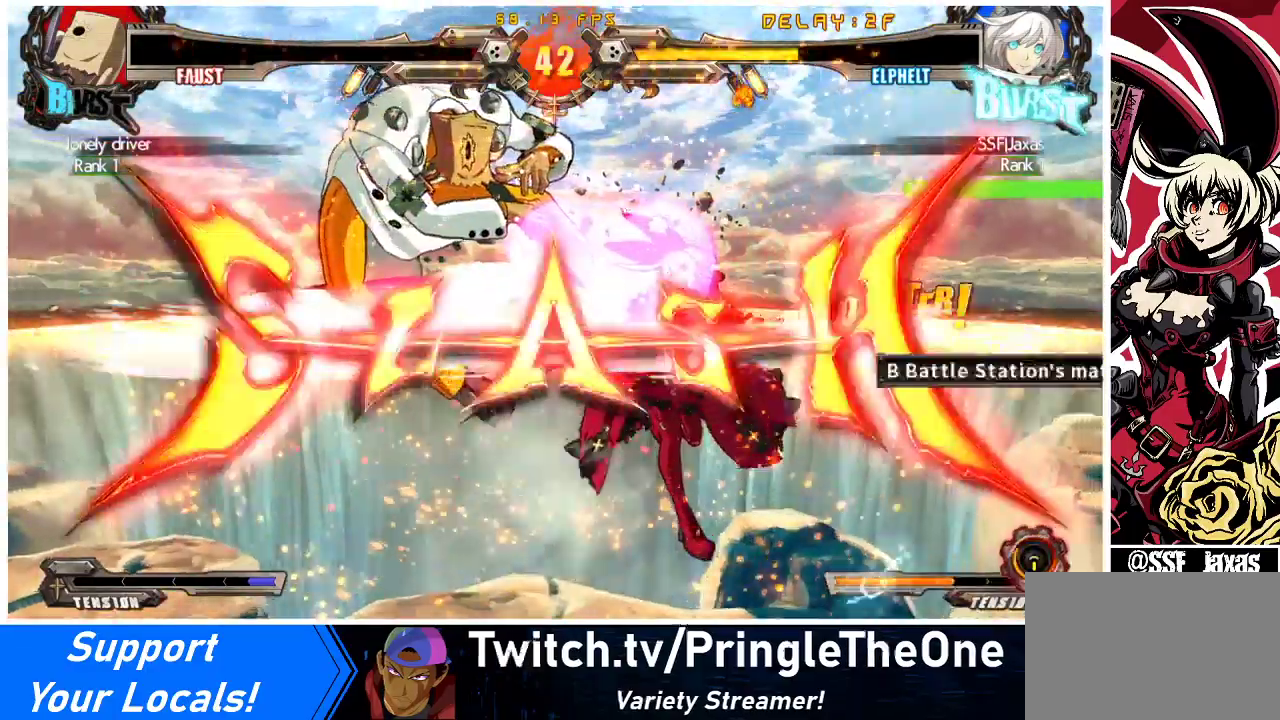
{"buttons": [], "events": []}
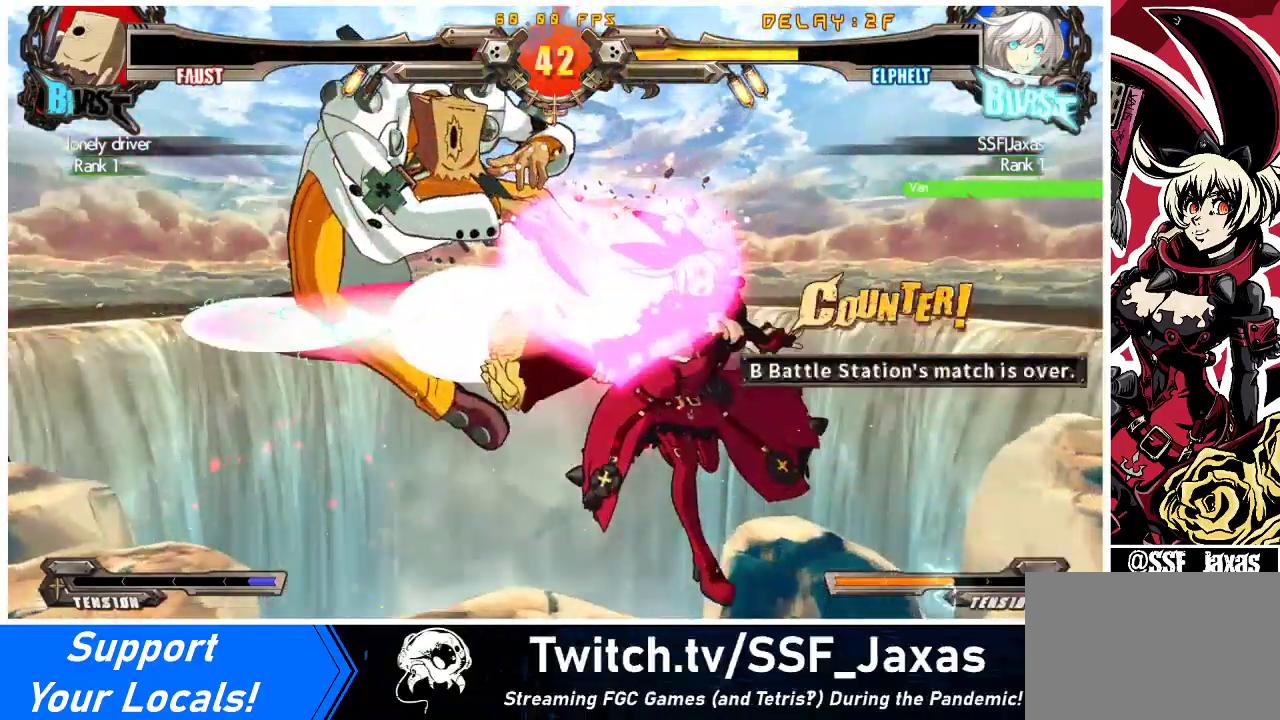
{"buttons": [], "events": []}
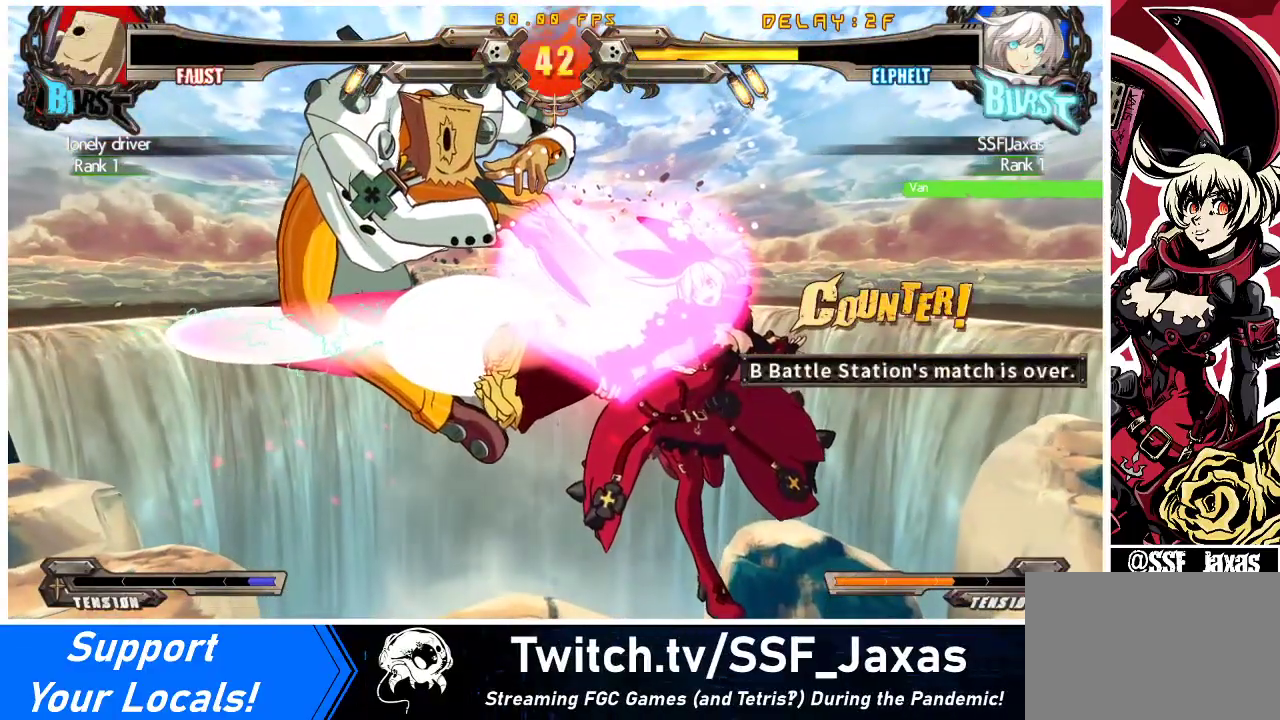
{"buttons": [], "events": []}
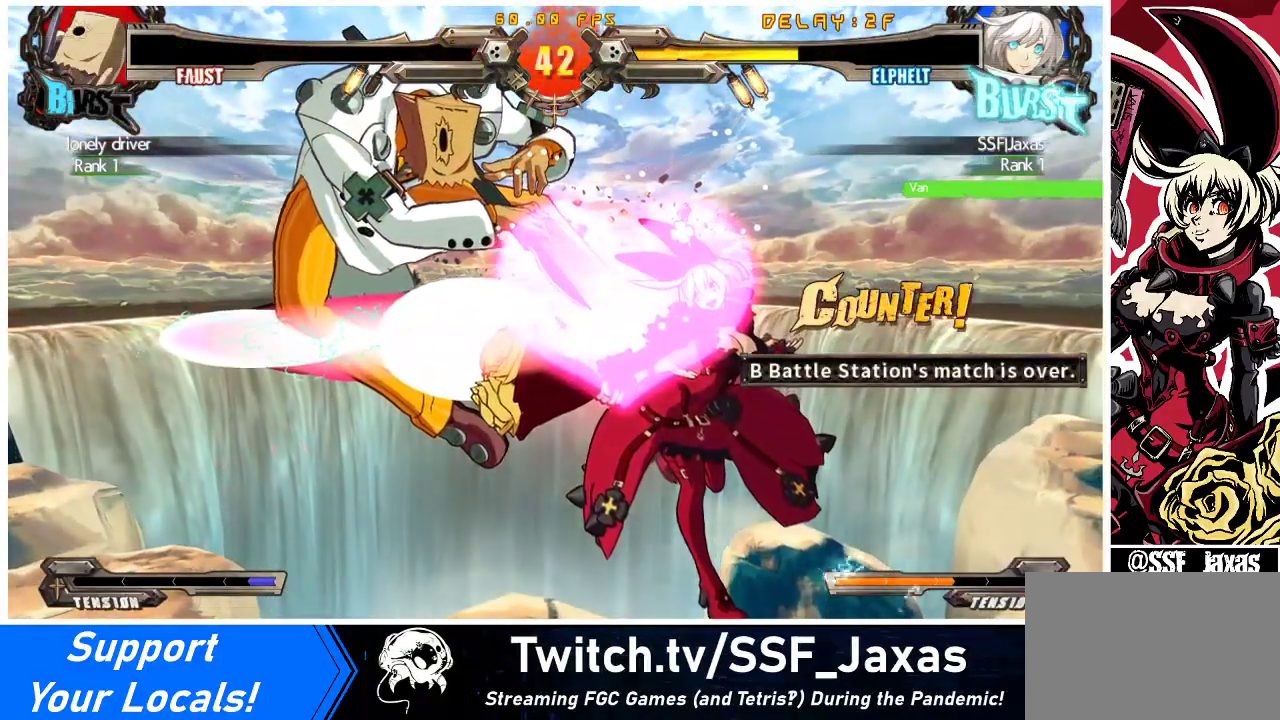
{"buttons": [], "events": []}
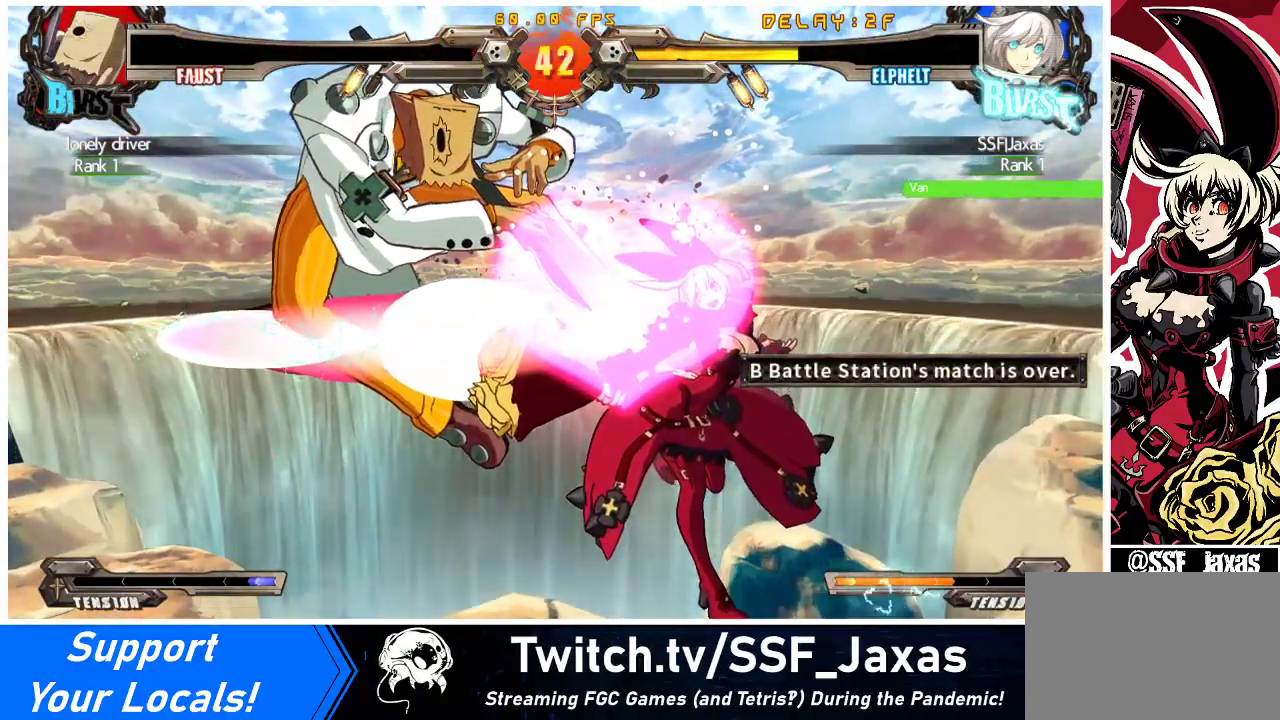
{"buttons": [], "events": []}
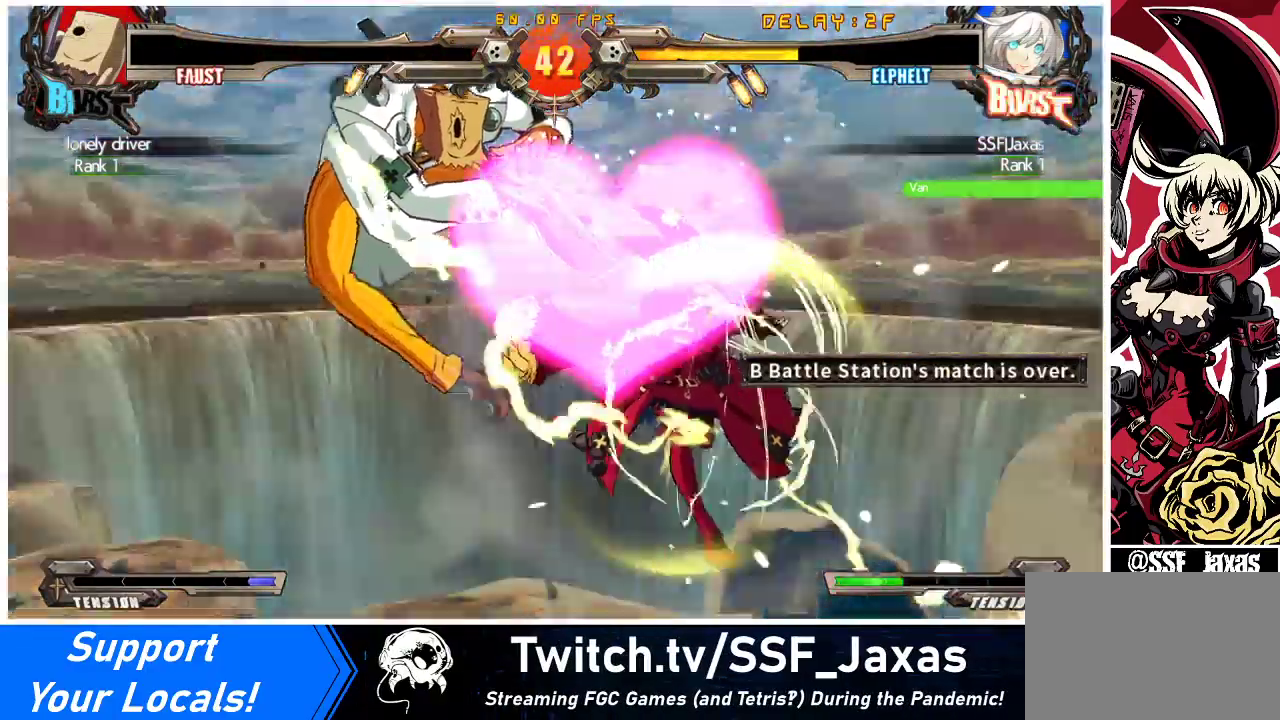
{"buttons": [], "events": [[267, "CROSS", "down"], [367, "CROSS", "up"]]}
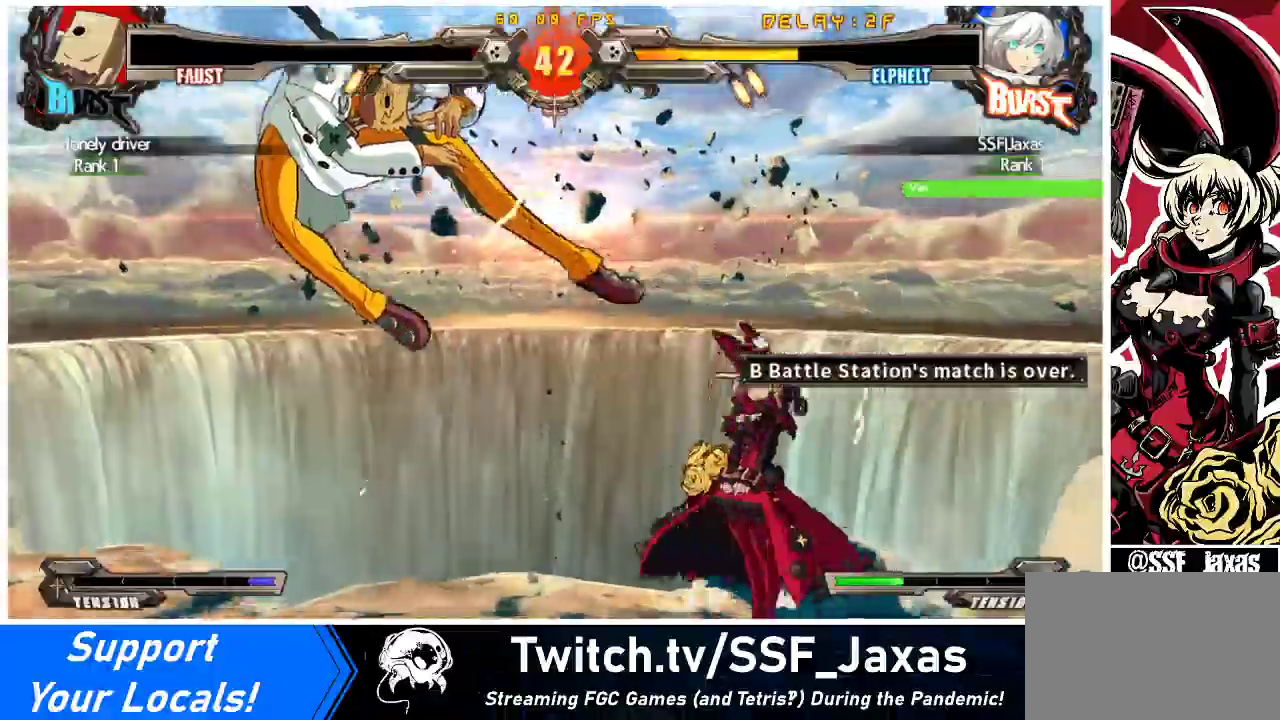
{"buttons": ["DPAD_LEFT"], "events": [[67, "DPAD_LEFT", "down"]]}
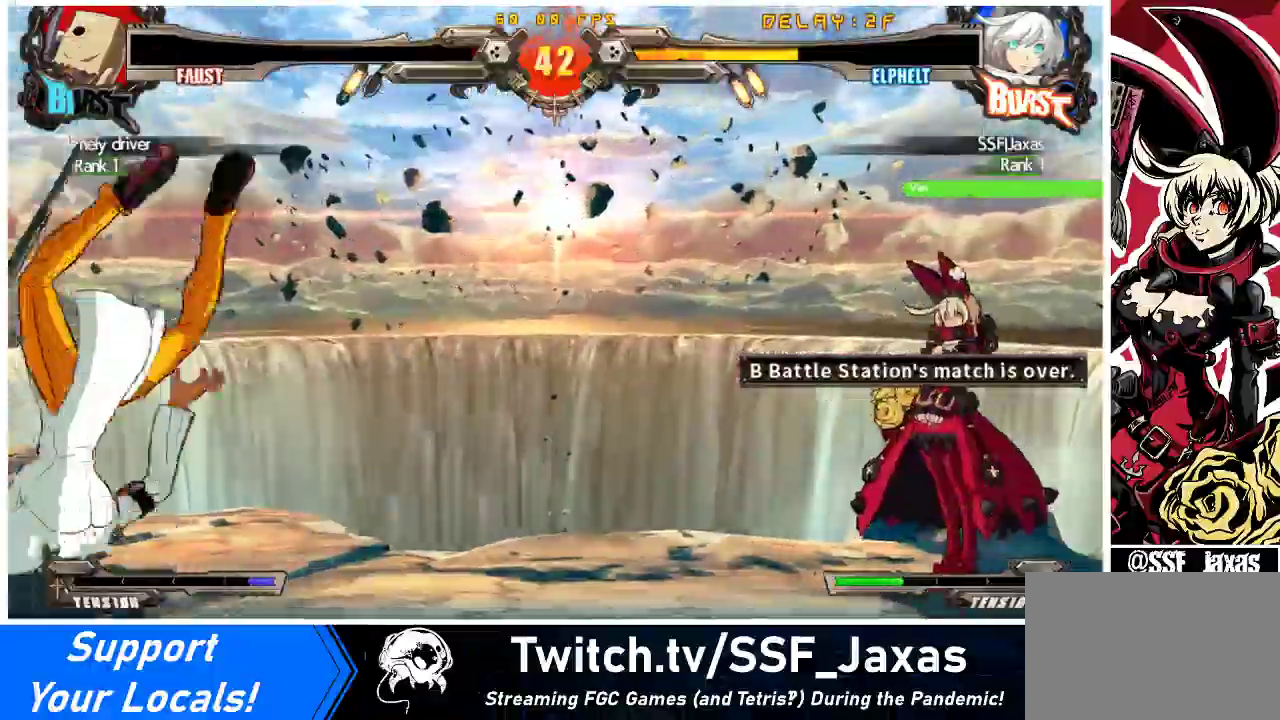
{"buttons": [], "events": [[33, "DPAD_LEFT", "up"]]}
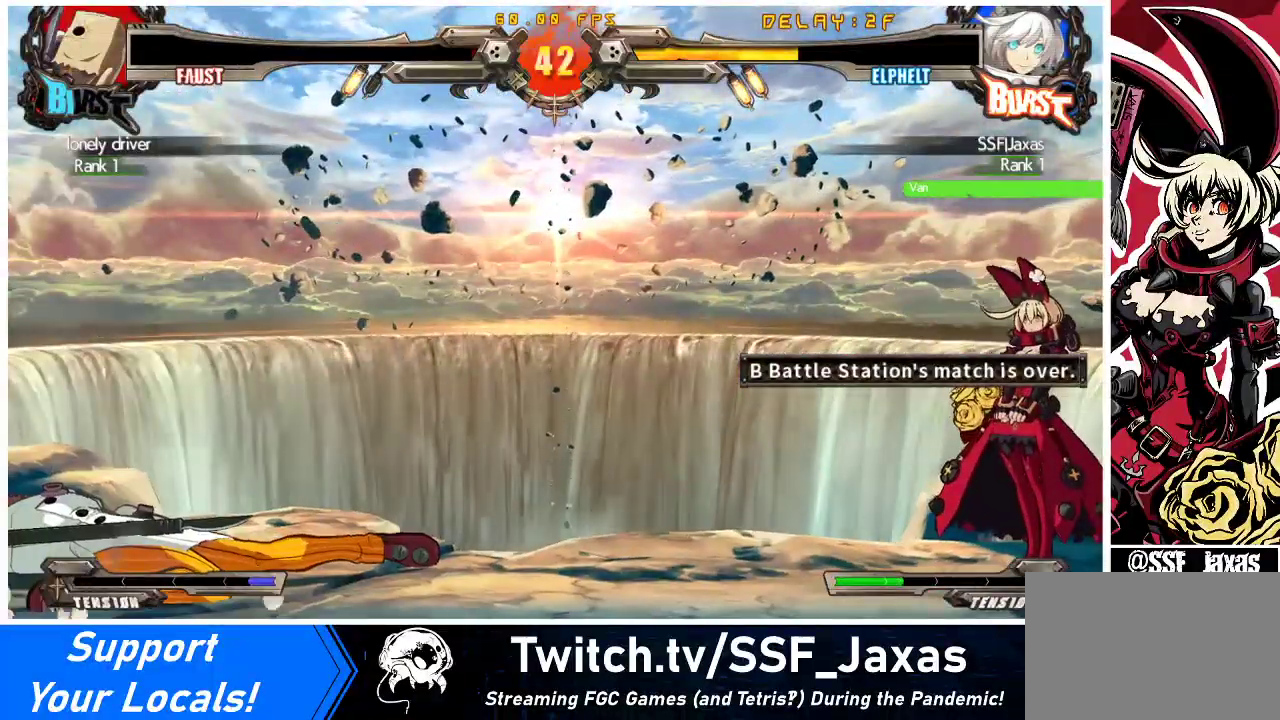
{"buttons": [], "events": []}
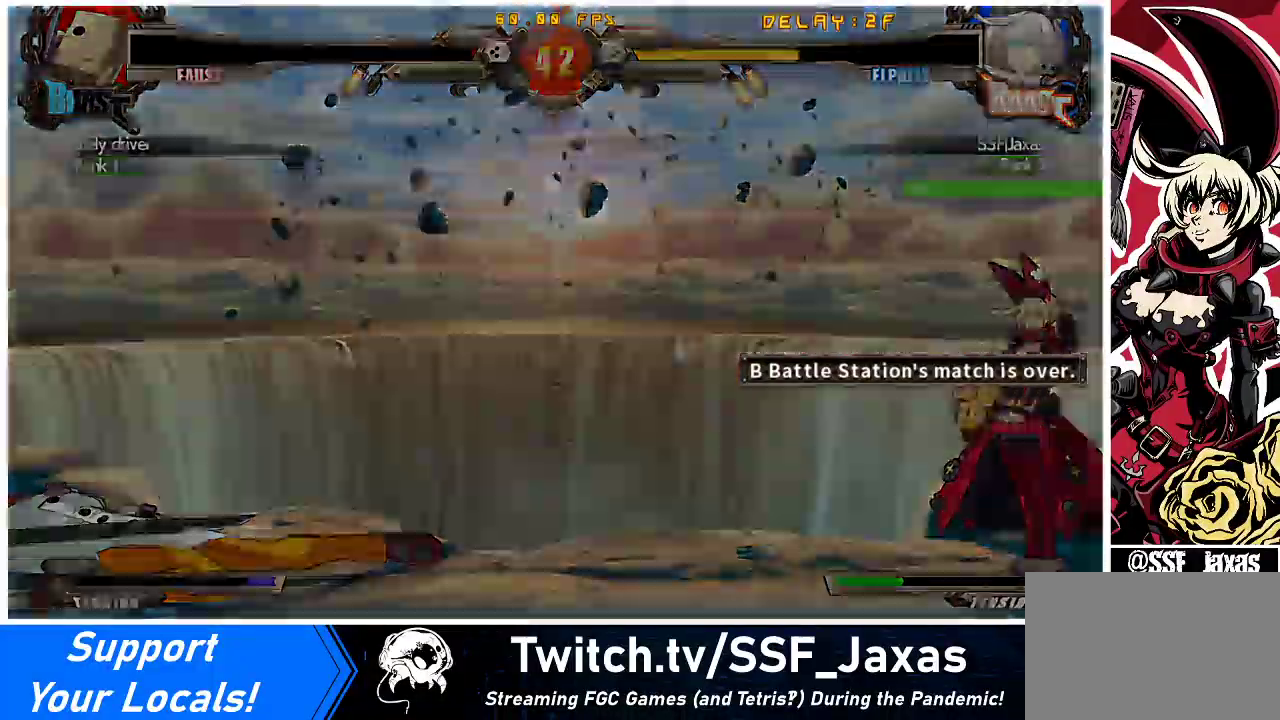
{"buttons": [], "events": [[67, "CROSS", "down"], [200, "CROSS", "up"]]}
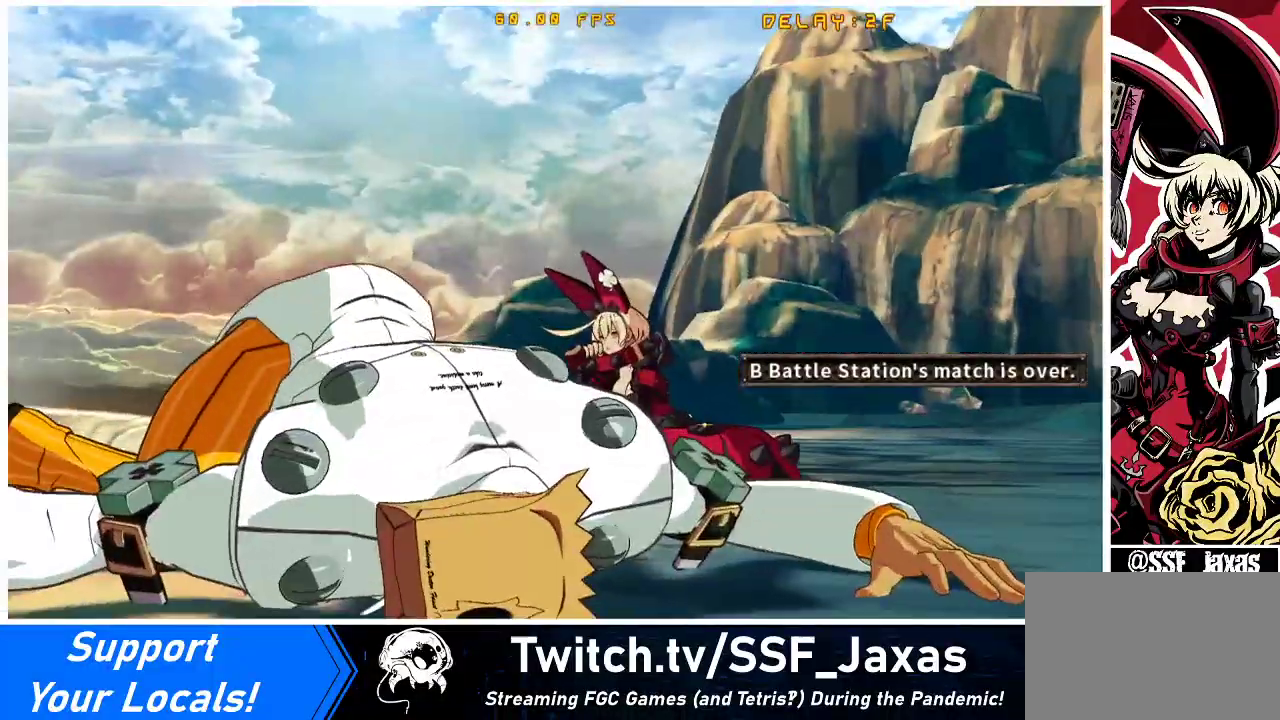
{"buttons": [], "events": []}
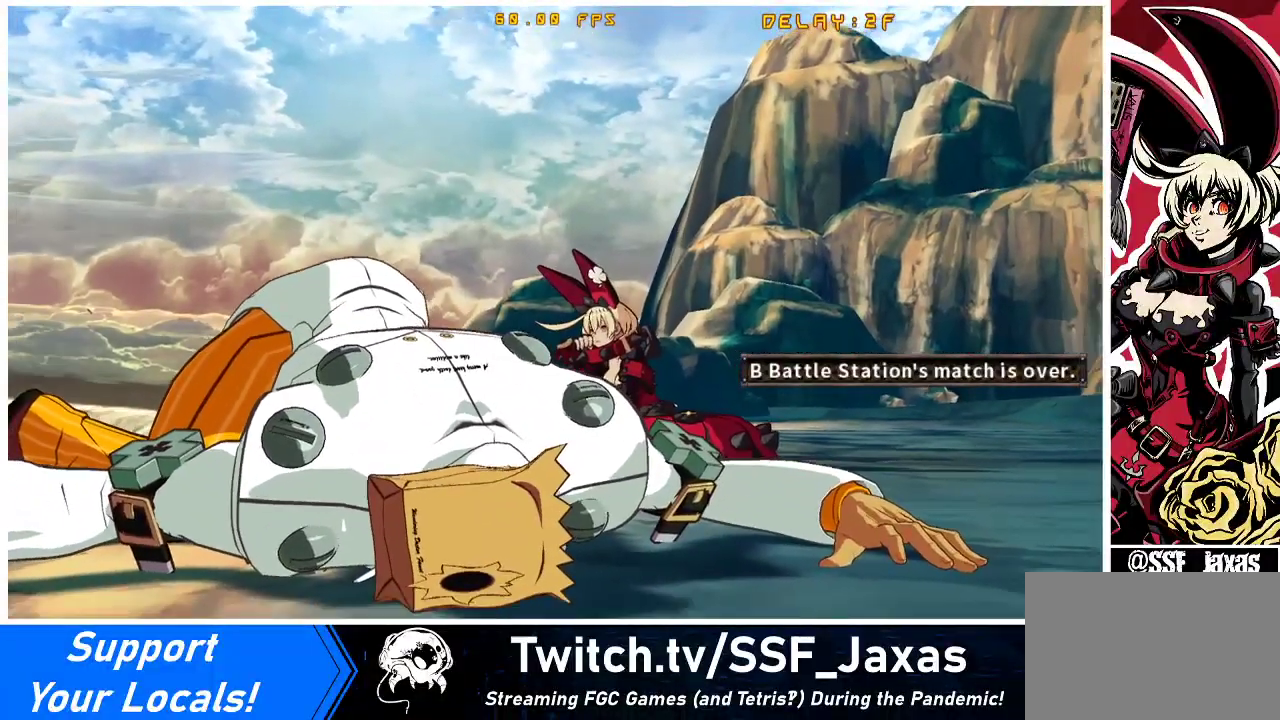
{"buttons": [], "events": []}
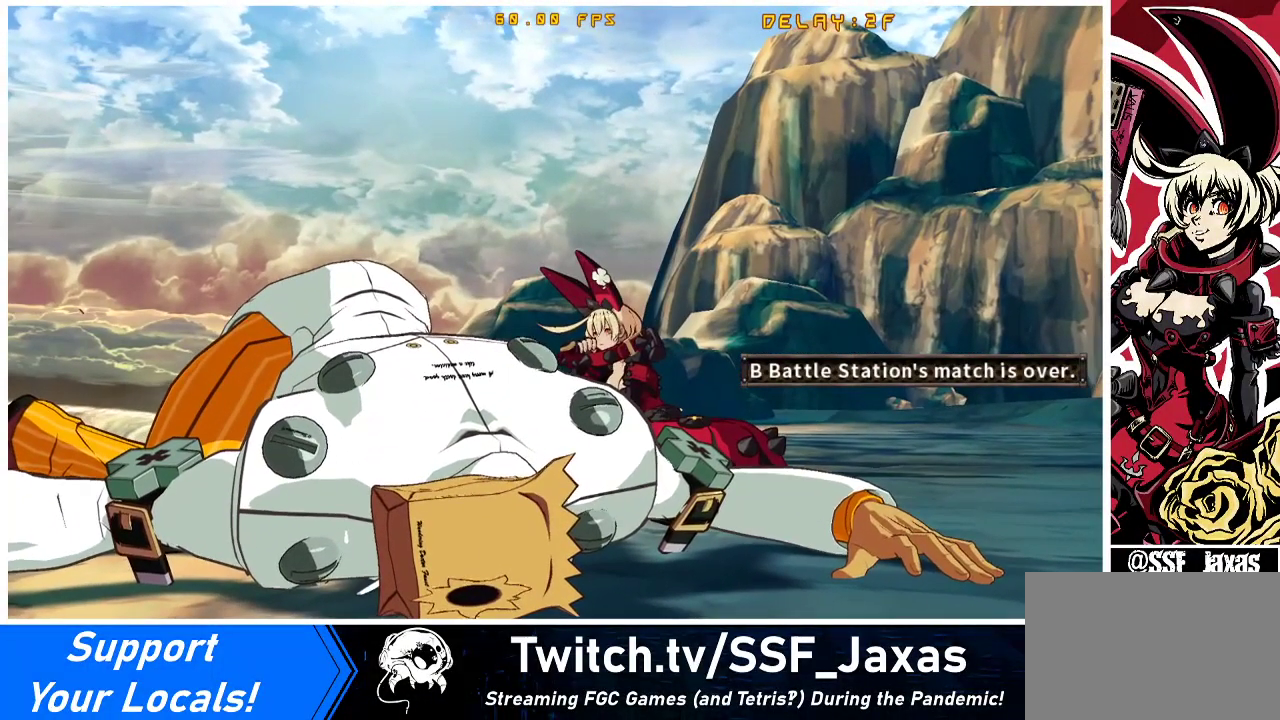
{"buttons": [], "events": []}
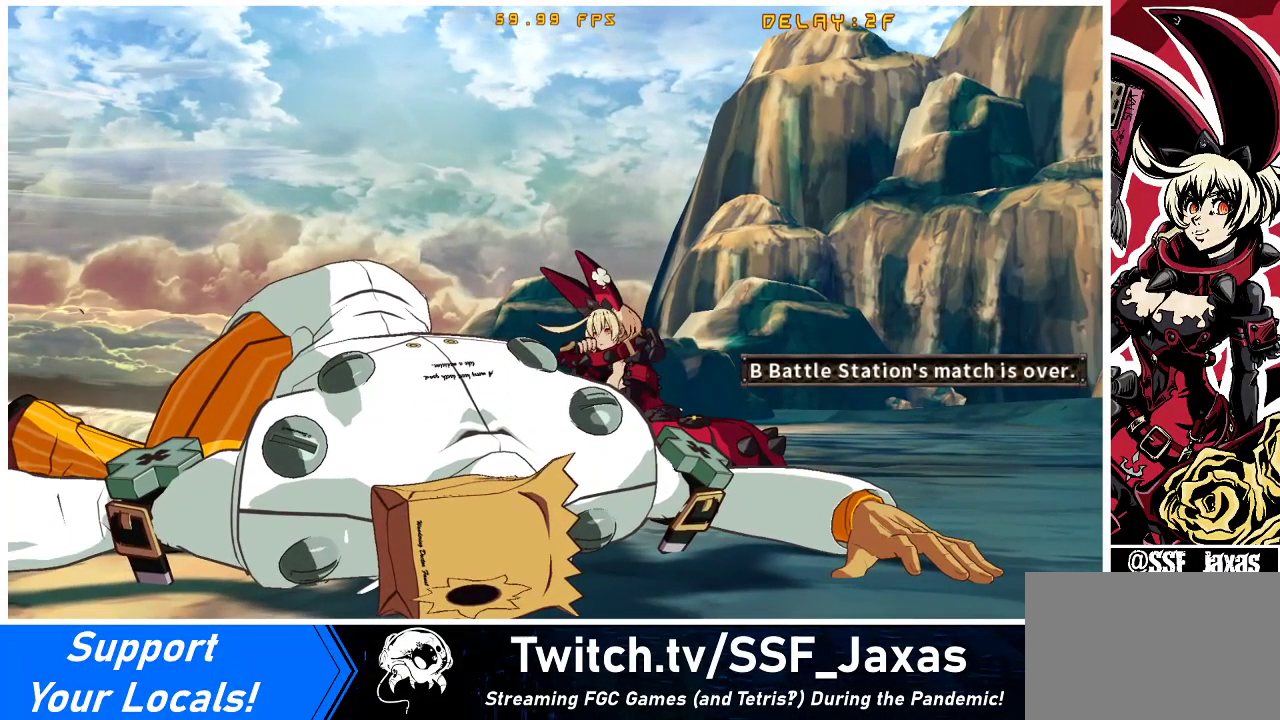
{"buttons": [], "events": []}
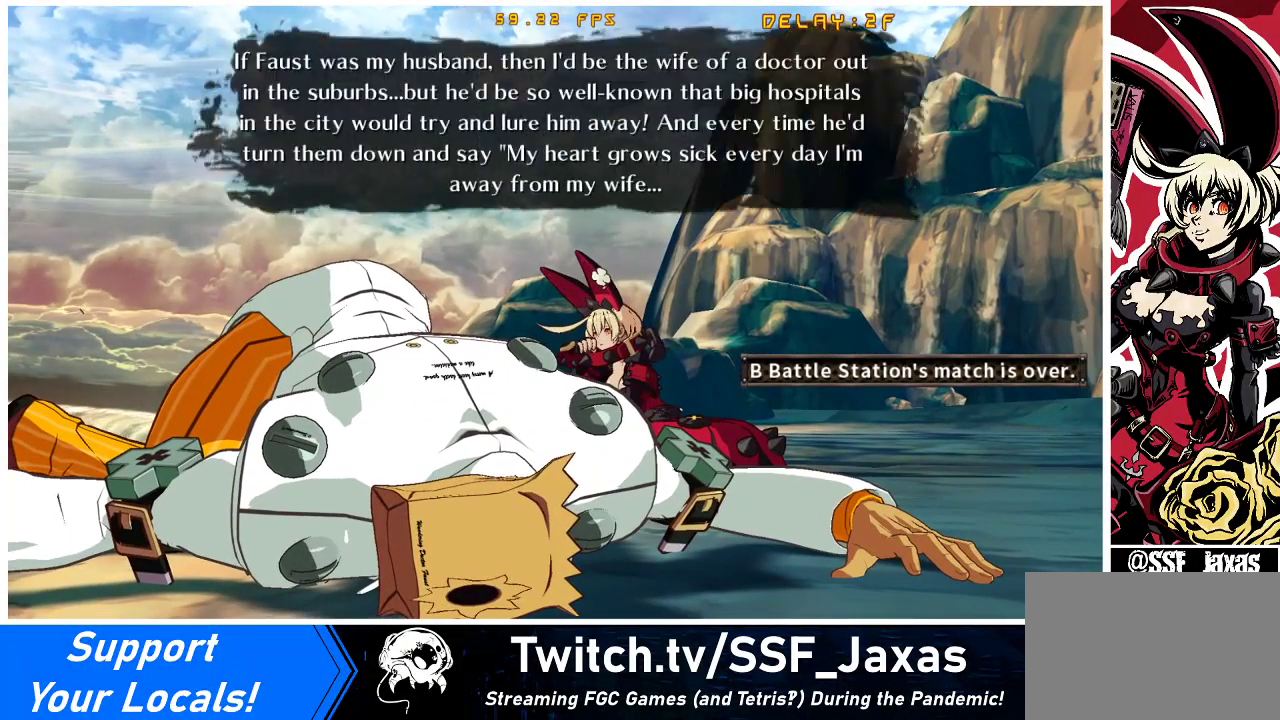
{"buttons": [], "events": [[300, "CROSS", "down"], [367, "CROSS", "up"]]}
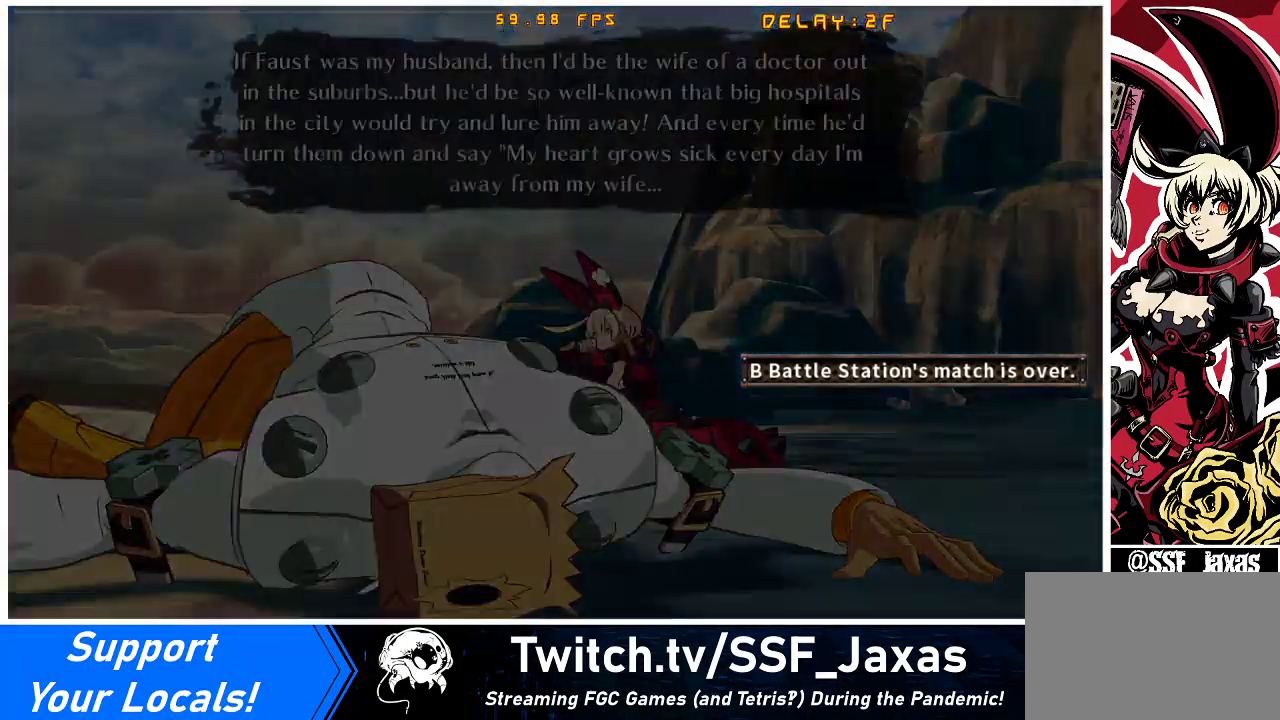
{"buttons": [], "events": []}
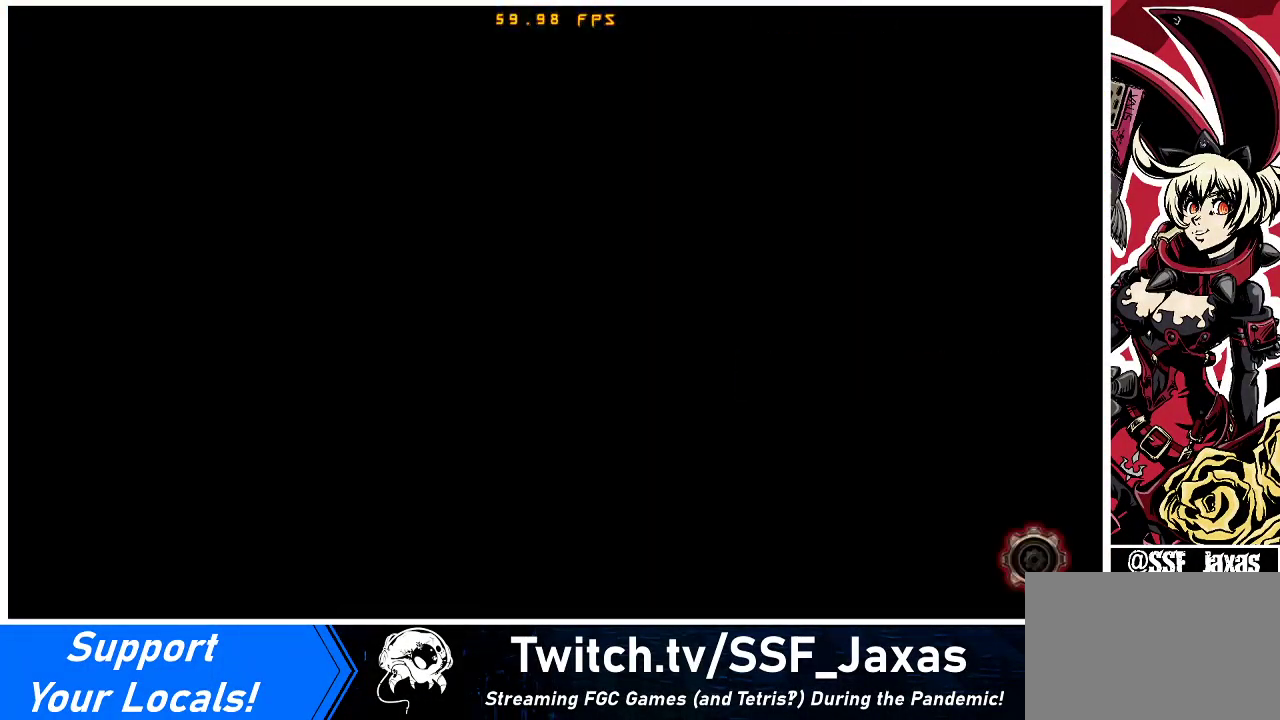
{"buttons": [], "events": []}
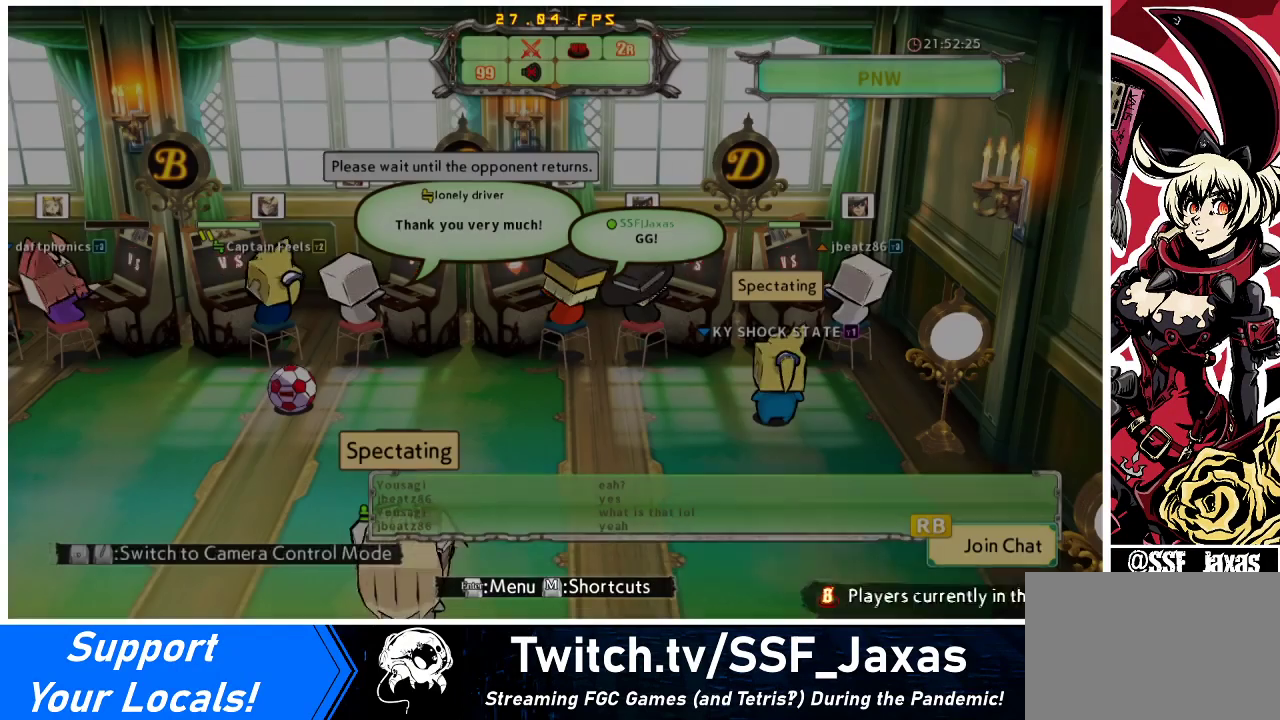
{"buttons": ["CROSS"], "events": [[467, "CROSS", "down"]]}
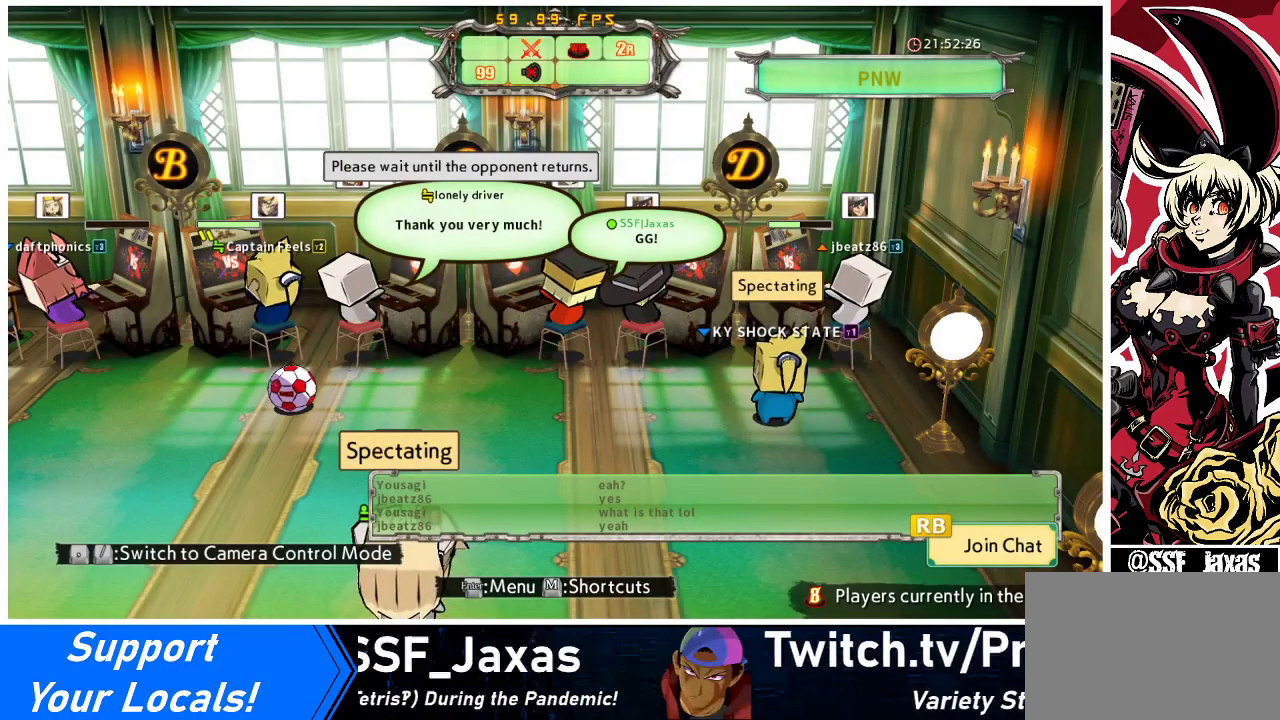
{"buttons": [], "events": [[67, "CROSS", "up"], [300, "CROSS", "down"], [467, "CROSS", "up"]]}